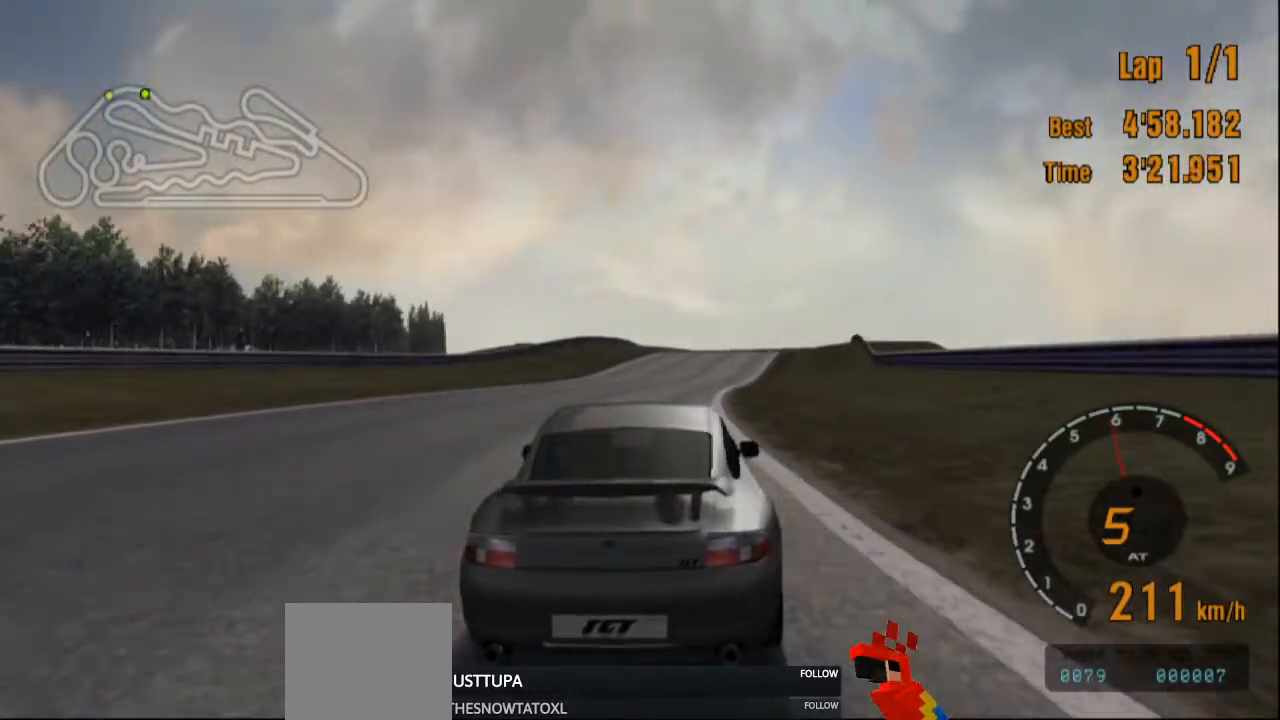
Gameplay with a controller (PlayStation layout); each line is a JSON object with the inputs held at the frame after it. "events" lists button and stick changes between this image and that frame as [ms after this image, input, new state], when the widget could be followed in between. Not read: L3 R3.
{"buttons": [], "left_stick": "center", "right_stick": "center", "events": []}
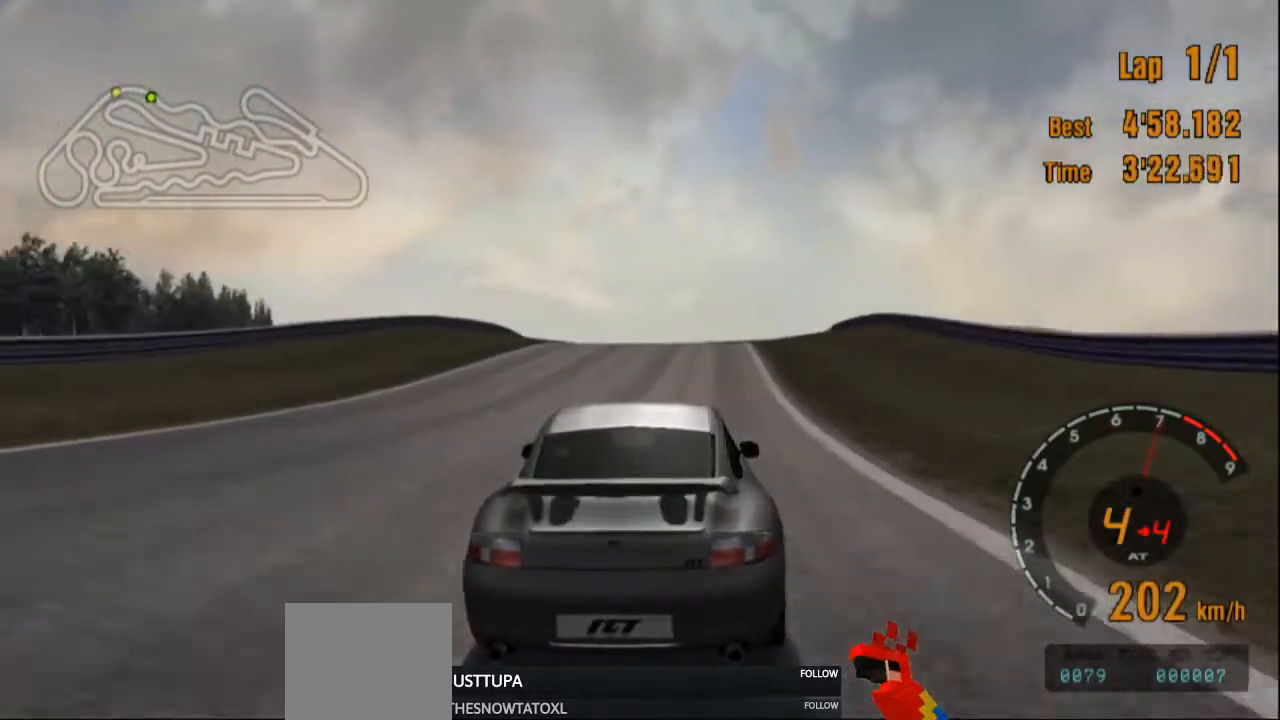
{"buttons": ["L2"], "left_stick": "left", "right_stick": "center", "events": [[133, "left_stick", "left"], [467, "L2", "down"]]}
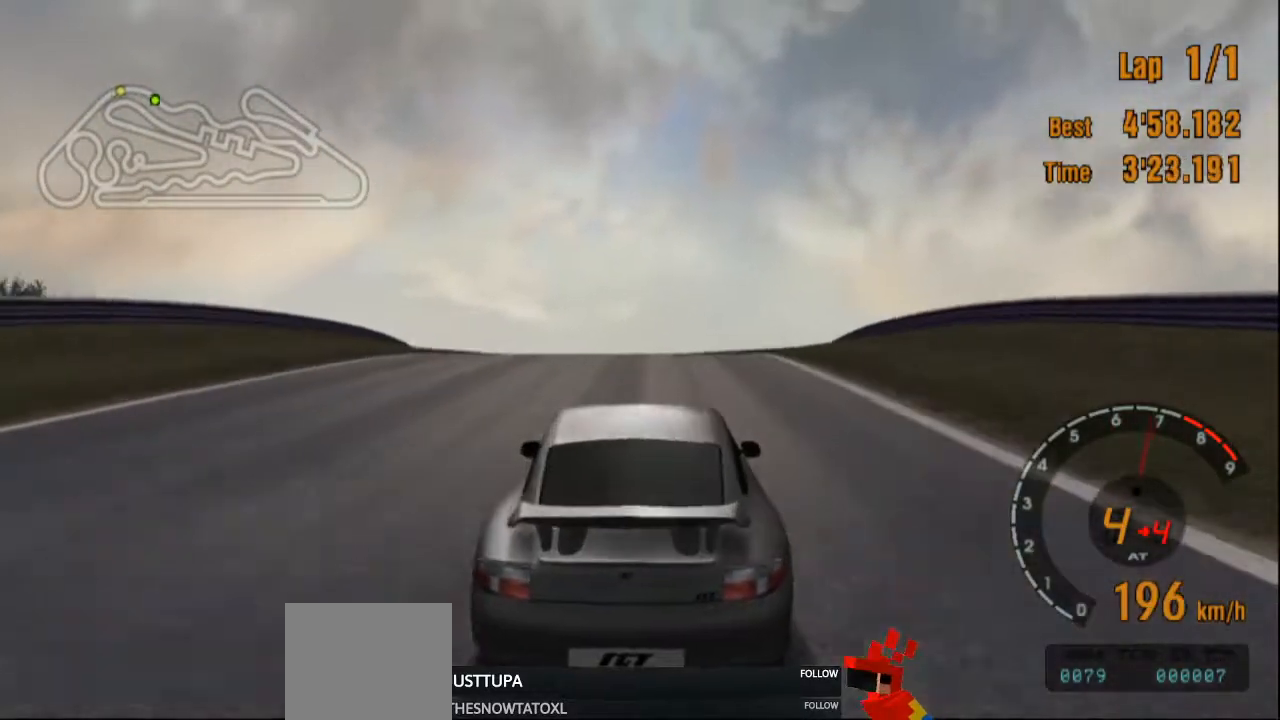
{"buttons": ["R2"], "left_stick": "center", "right_stick": "center", "events": [[217, "left_stick", "center"], [284, "L2", "up"], [484, "R2", "down"]]}
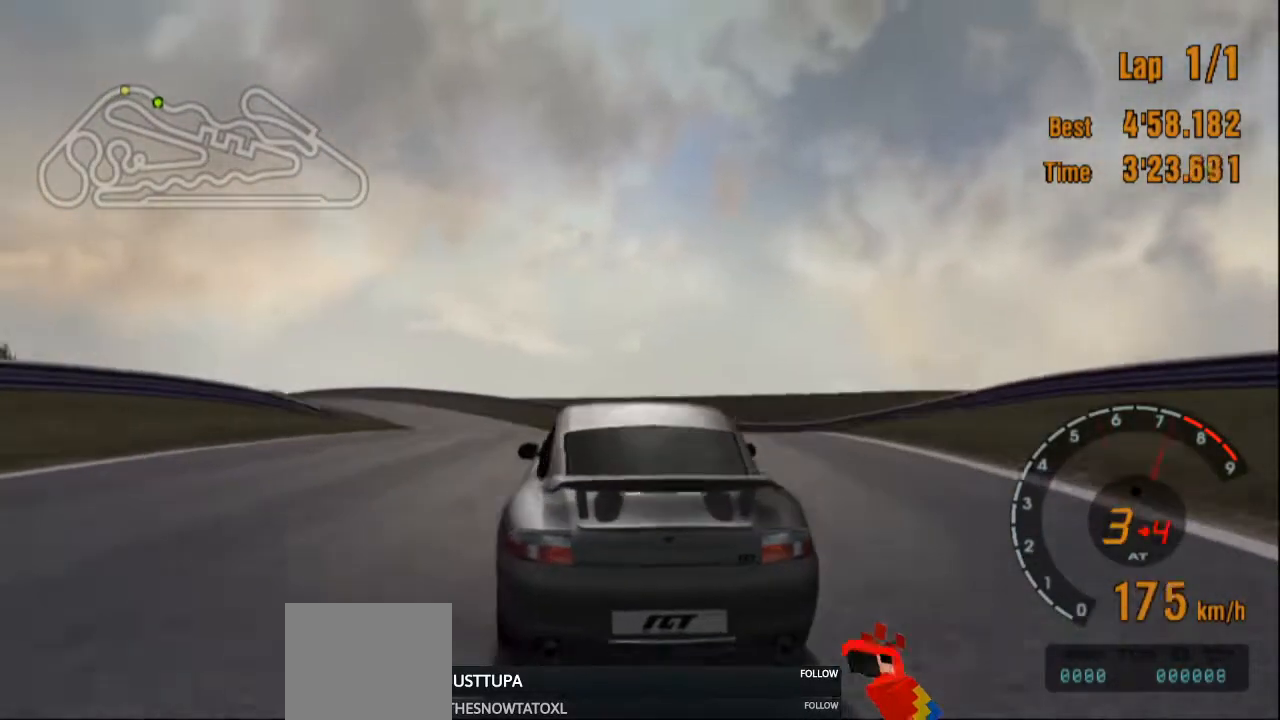
{"buttons": ["R2"], "left_stick": "left", "right_stick": "center", "events": [[133, "left_stick", "left"], [300, "R2", "up"], [367, "R2", "down"]]}
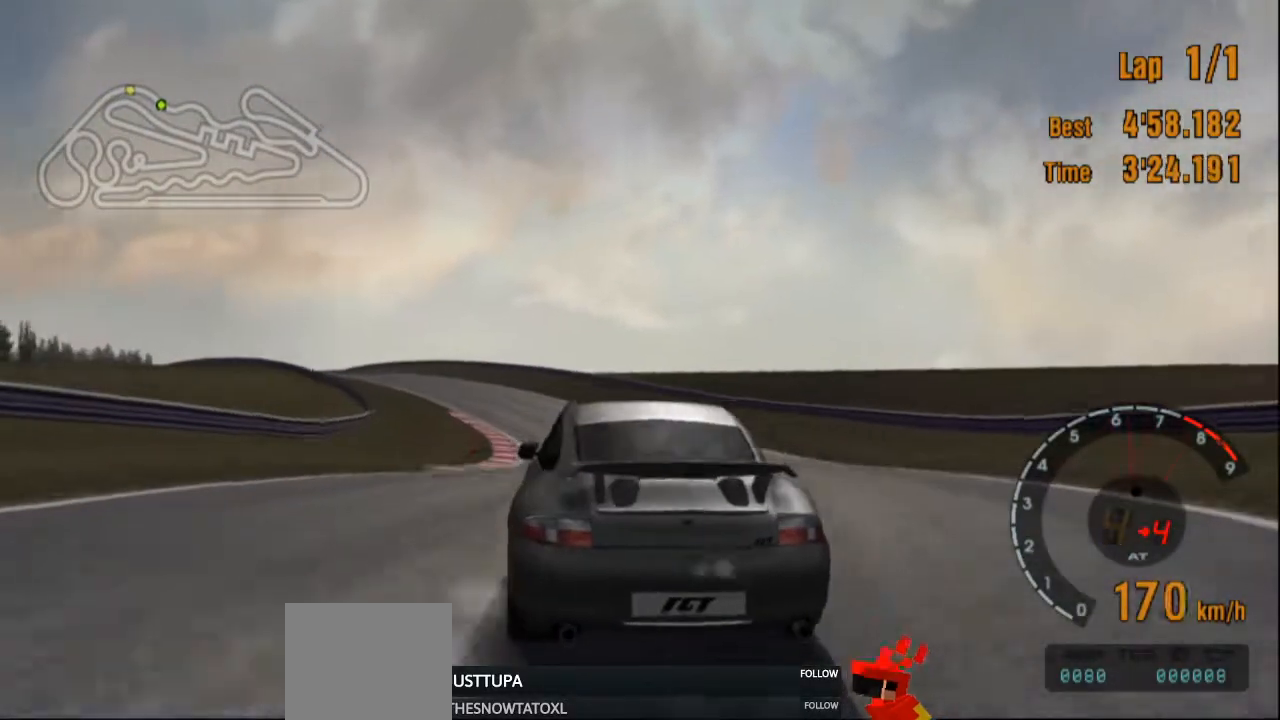
{"buttons": ["R2"], "left_stick": "center", "right_stick": "center", "events": [[434, "left_stick", "center"]]}
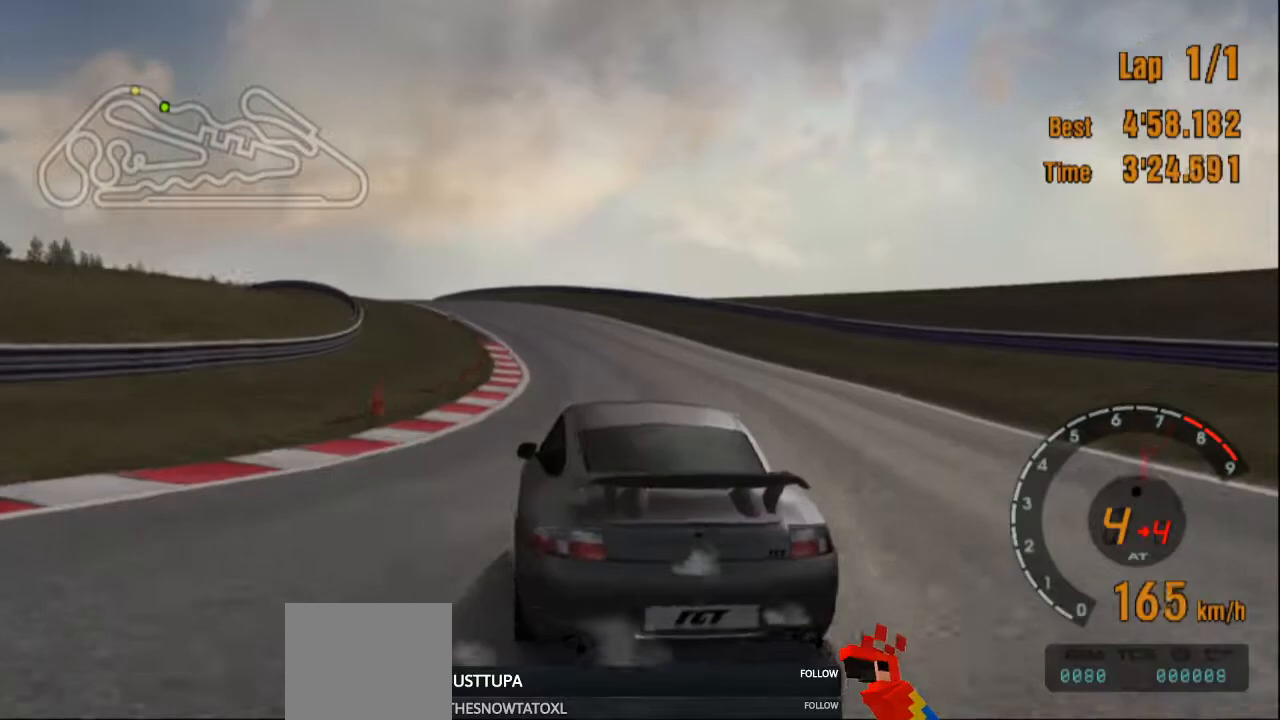
{"buttons": ["R2"], "left_stick": "center", "right_stick": "center", "events": []}
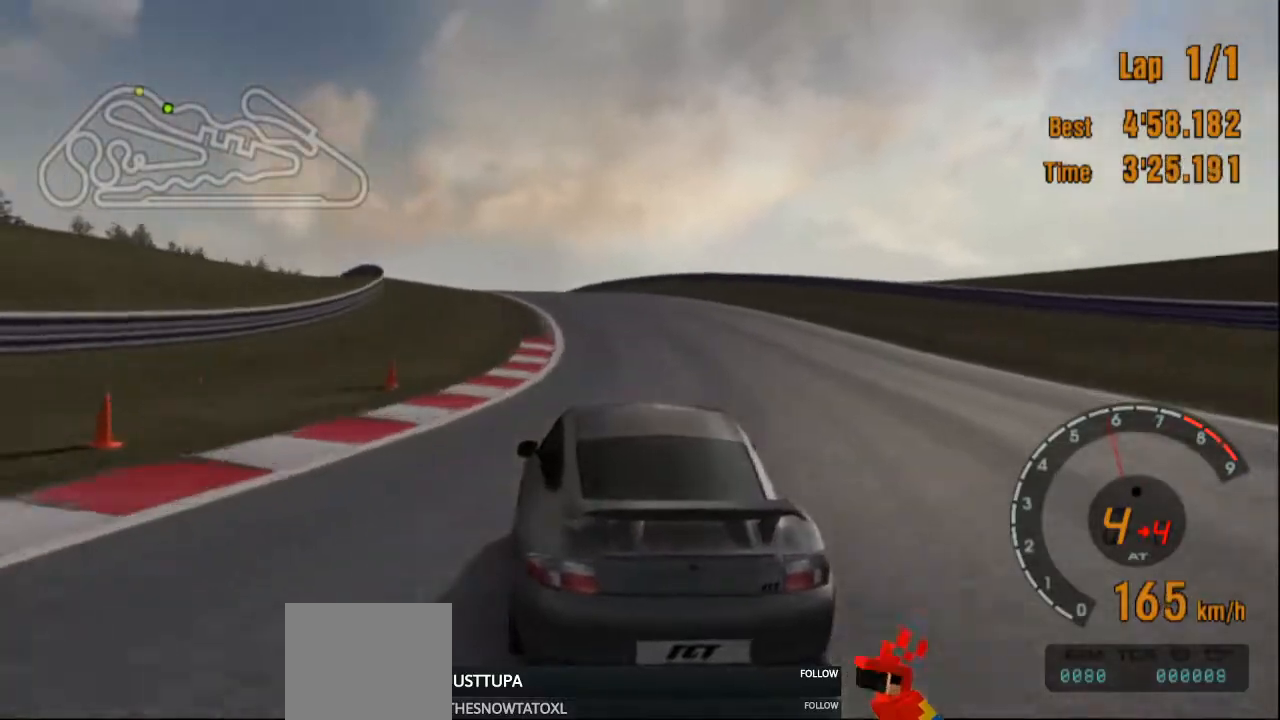
{"buttons": ["R2"], "left_stick": "left", "right_stick": "center", "events": [[17, "left_stick", "right"], [301, "left_stick", "center"], [351, "left_stick", "left"]]}
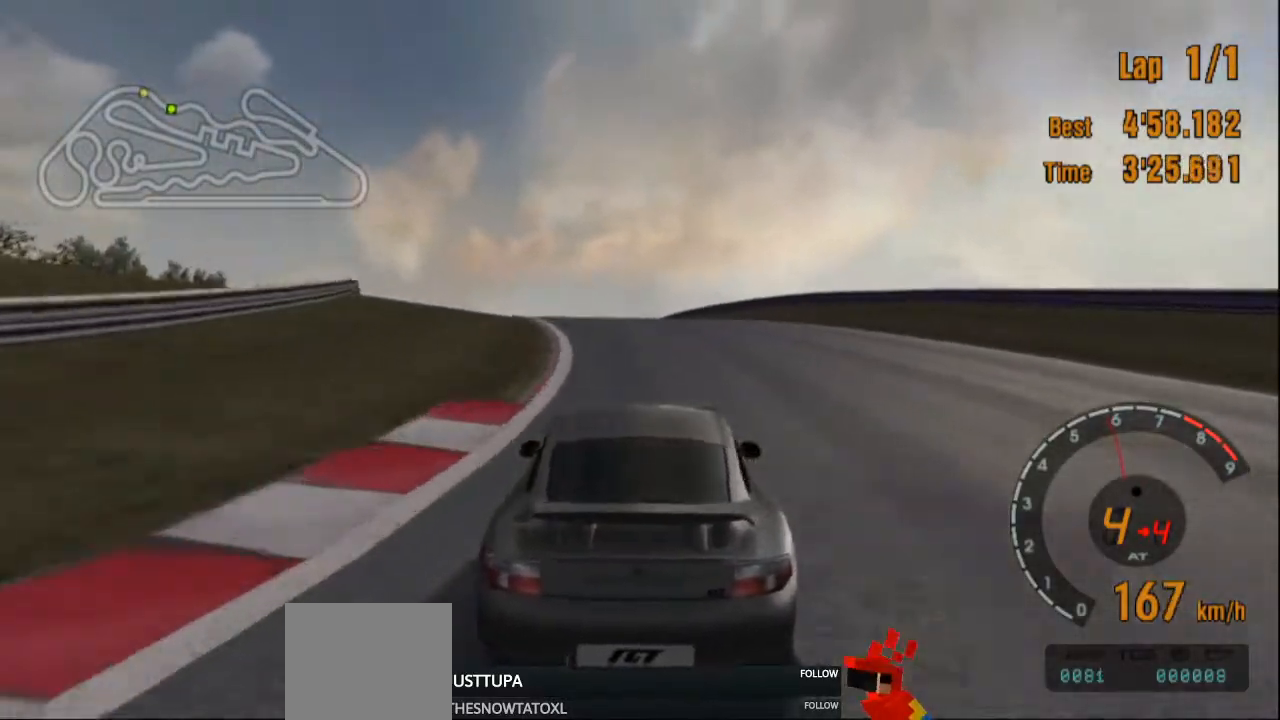
{"buttons": [], "left_stick": "right", "right_stick": "center", "events": [[67, "R2", "up"], [333, "left_stick", "center"], [484, "left_stick", "right"]]}
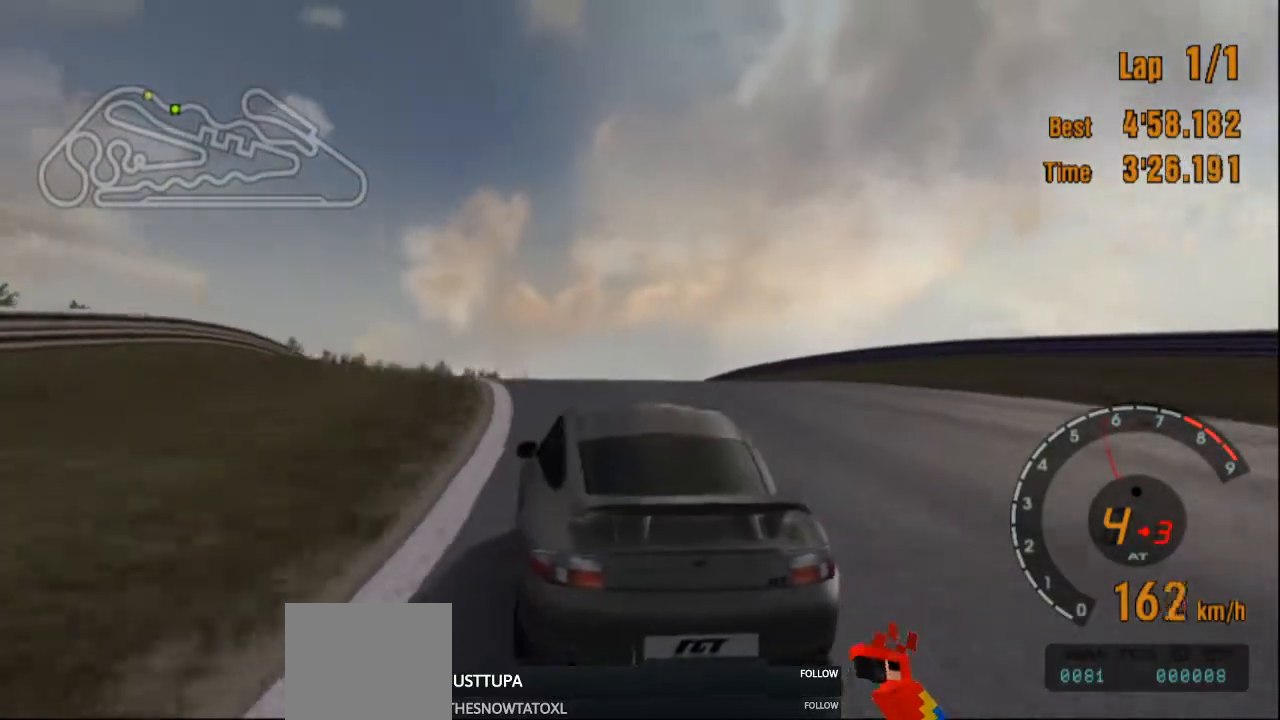
{"buttons": [], "left_stick": "right", "right_stick": "center", "events": []}
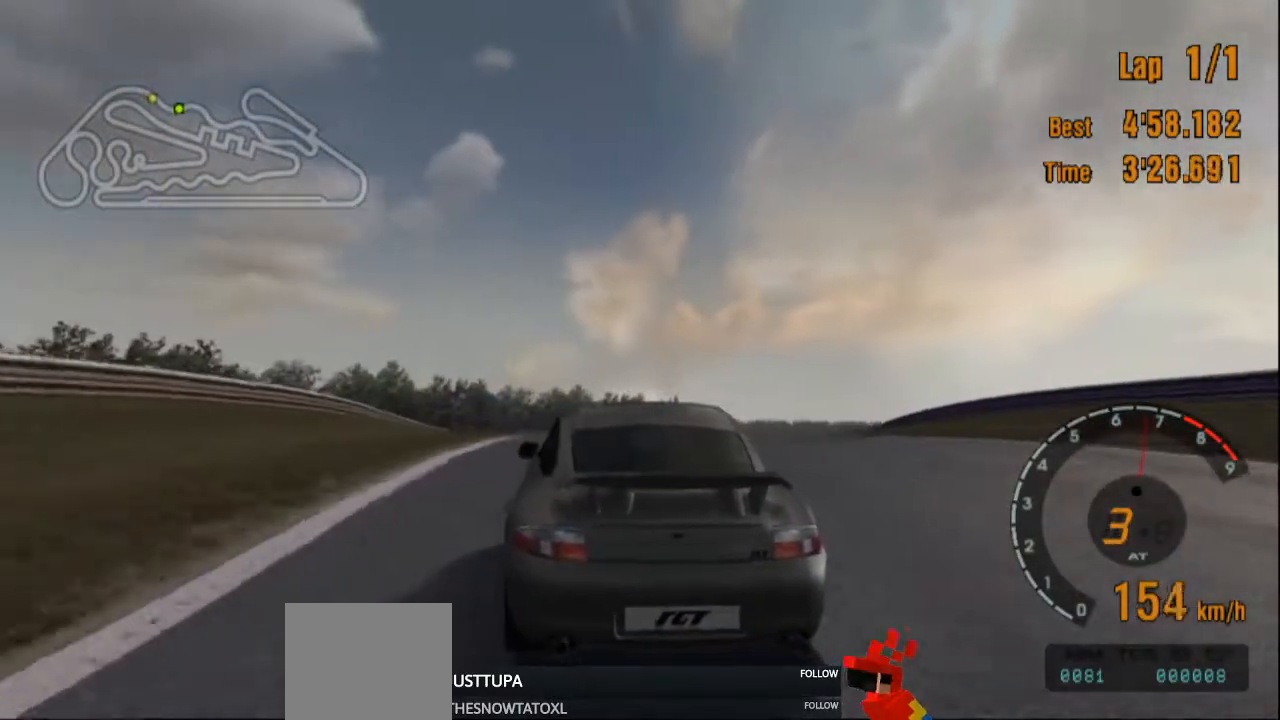
{"buttons": [], "left_stick": "right", "right_stick": "center", "events": []}
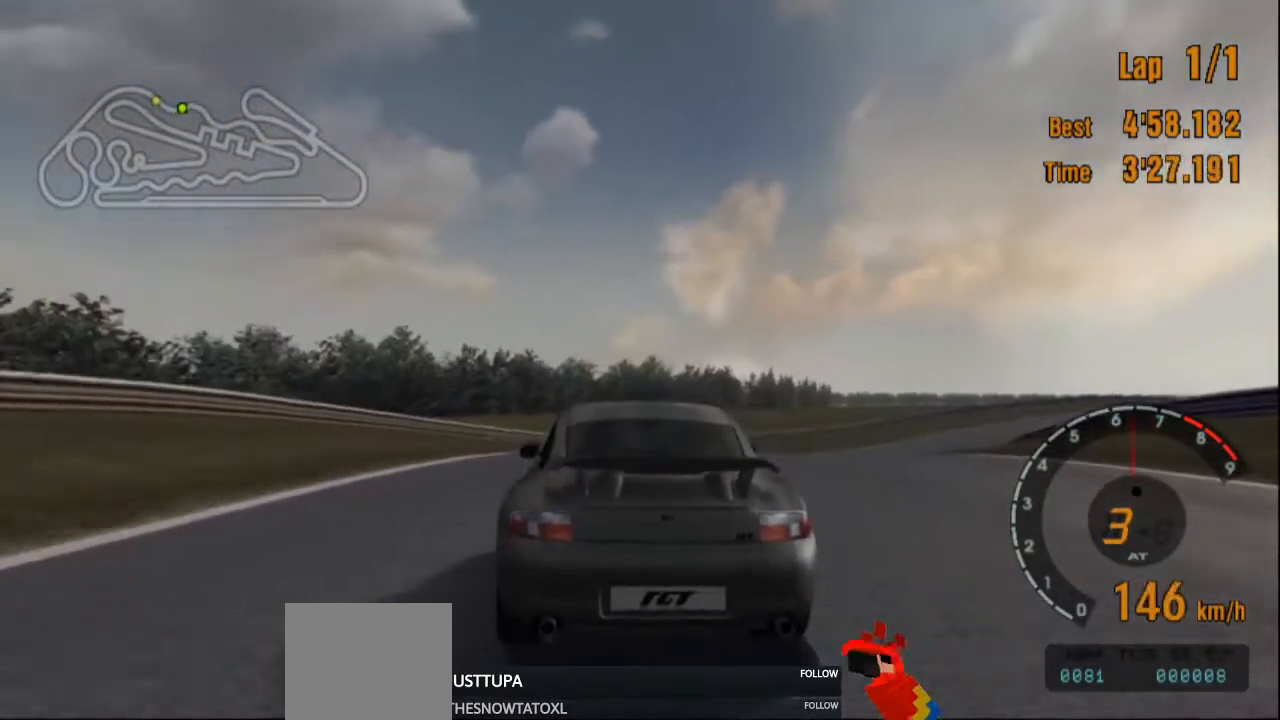
{"buttons": [], "left_stick": "right", "right_stick": "center", "events": [[17, "R2", "down"], [334, "R2", "up"]]}
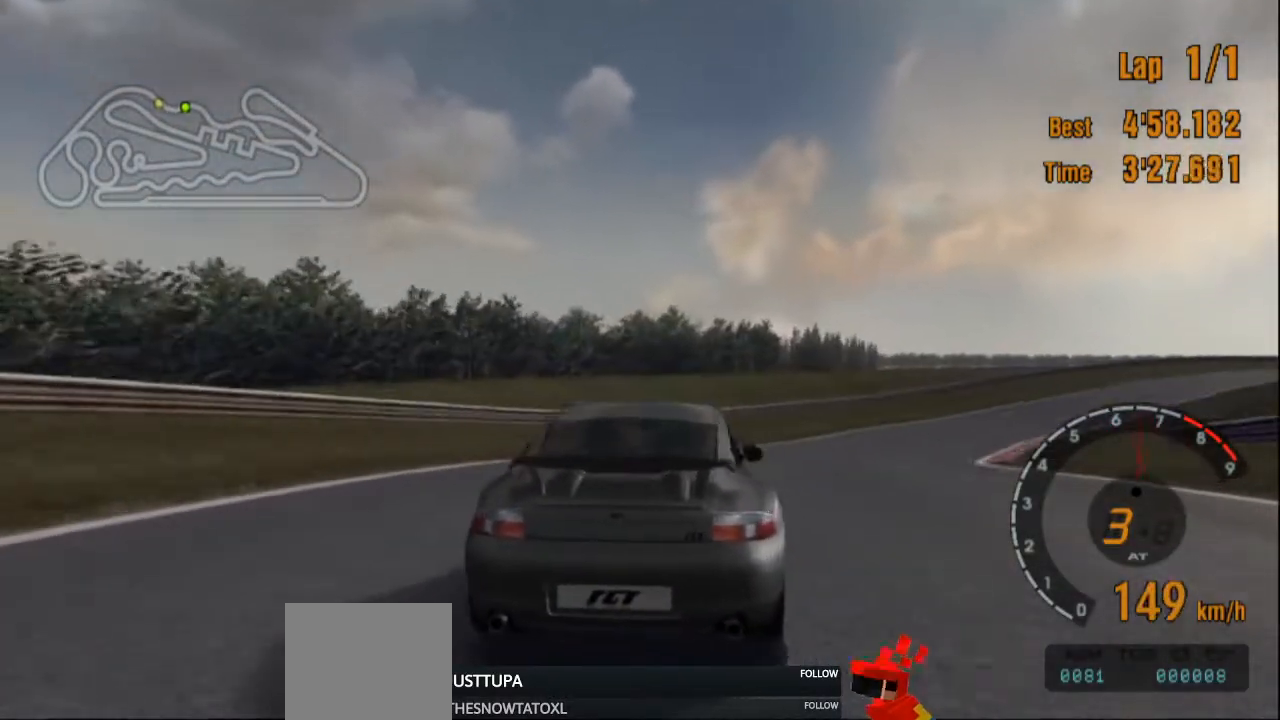
{"buttons": ["R2"], "left_stick": "center", "right_stick": "center", "events": [[167, "left_stick", "center"], [317, "R2", "down"]]}
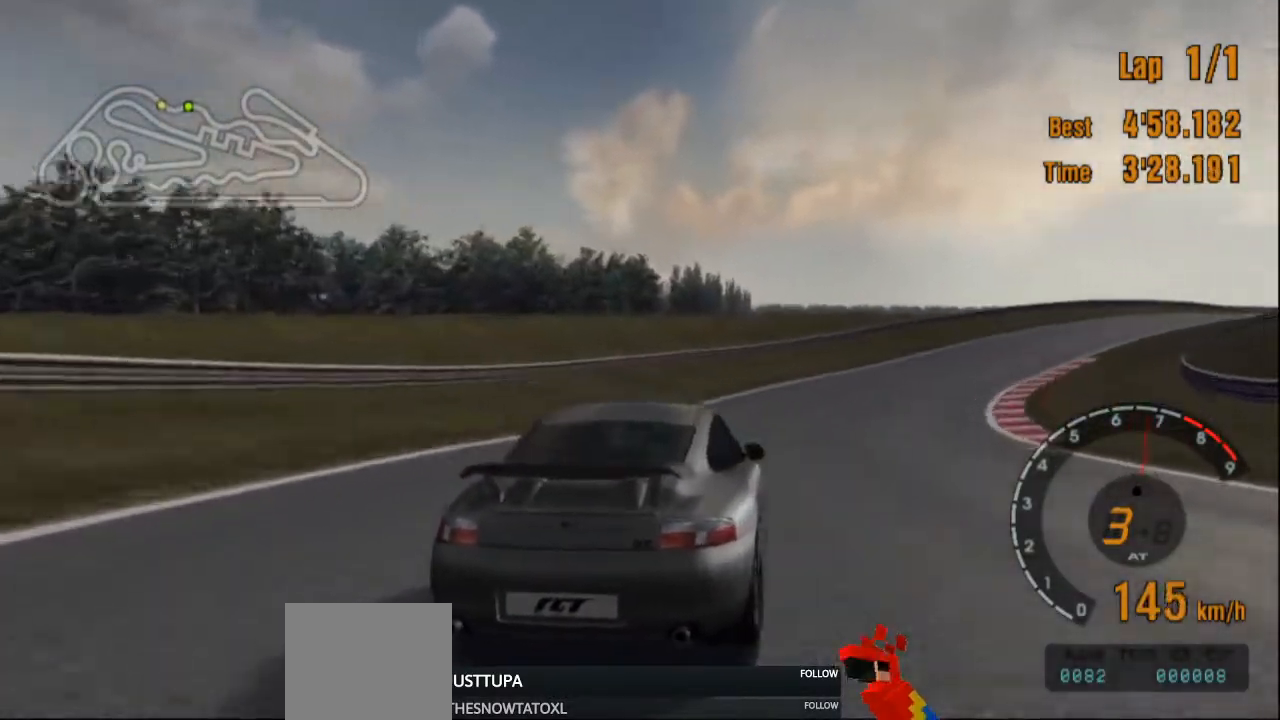
{"buttons": ["R2"], "left_stick": "right", "right_stick": "center", "events": [[417, "left_stick", "right"]]}
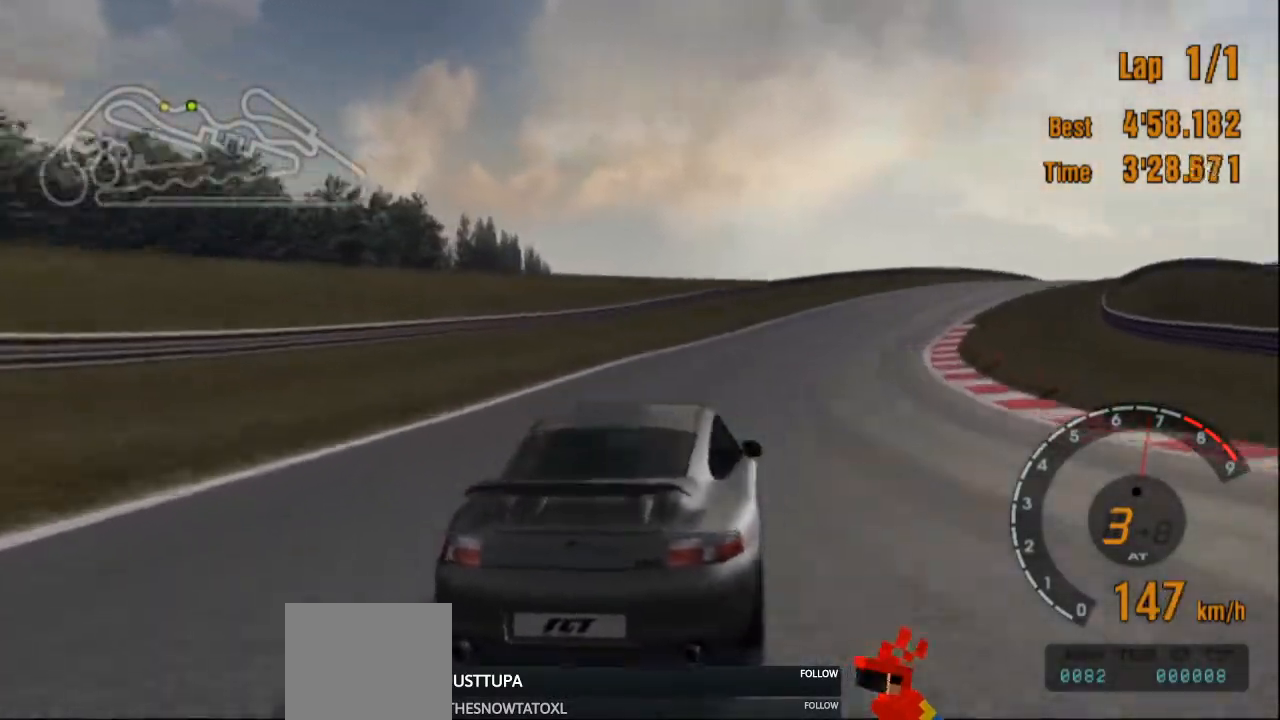
{"buttons": ["R2"], "left_stick": "right", "right_stick": "center", "events": []}
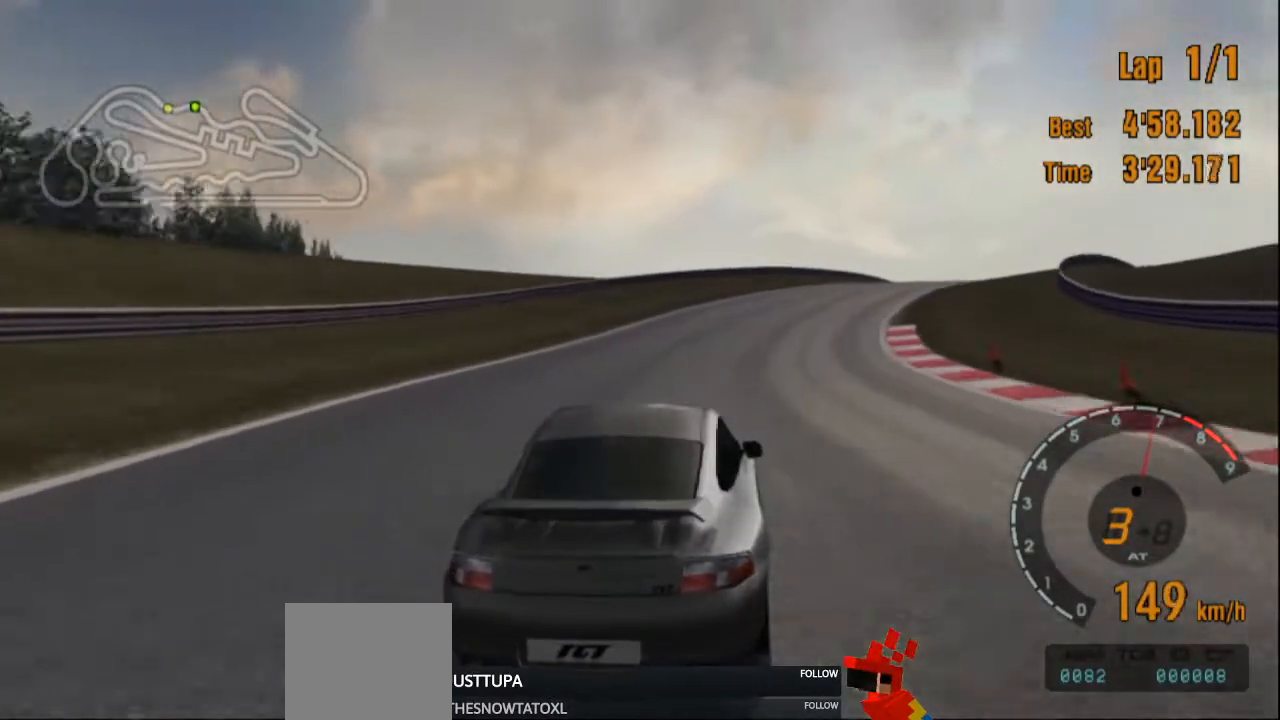
{"buttons": ["R2"], "left_stick": "center", "right_stick": "center", "events": [[83, "left_stick", "center"]]}
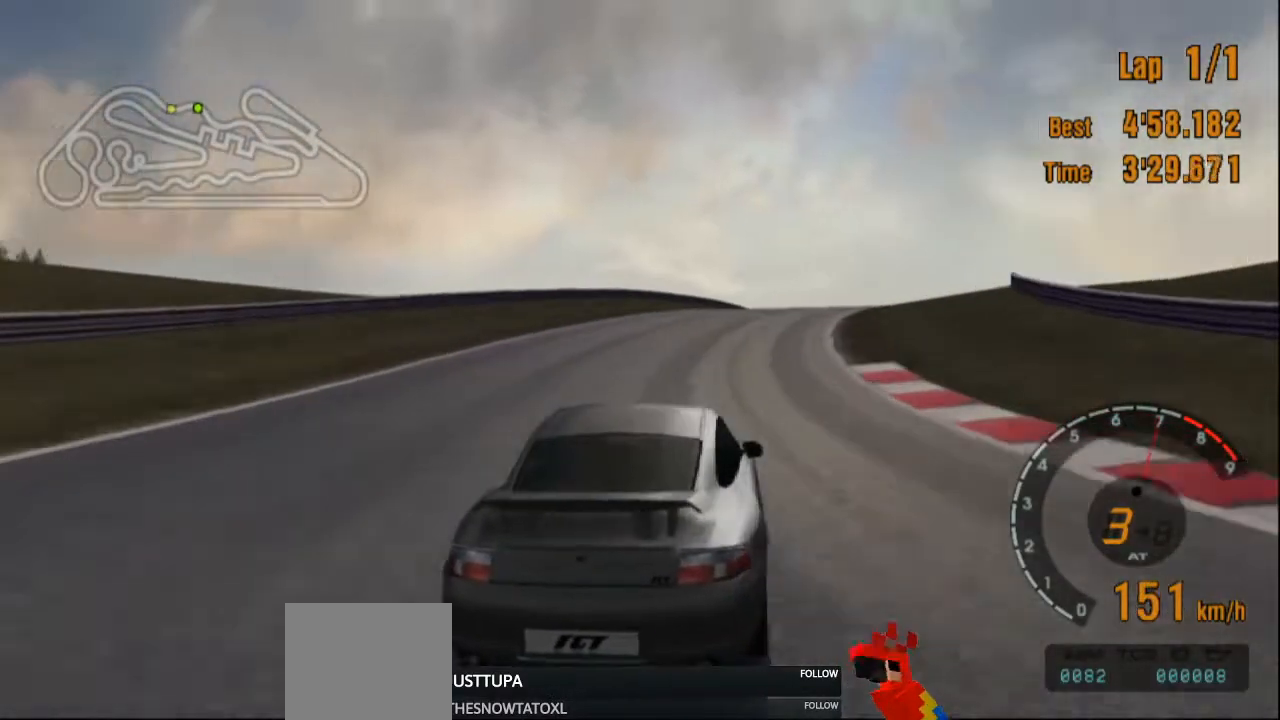
{"buttons": [], "left_stick": "center", "right_stick": "center", "events": [[250, "left_stick", "right"], [317, "left_stick", "center"], [501, "R2", "up"]]}
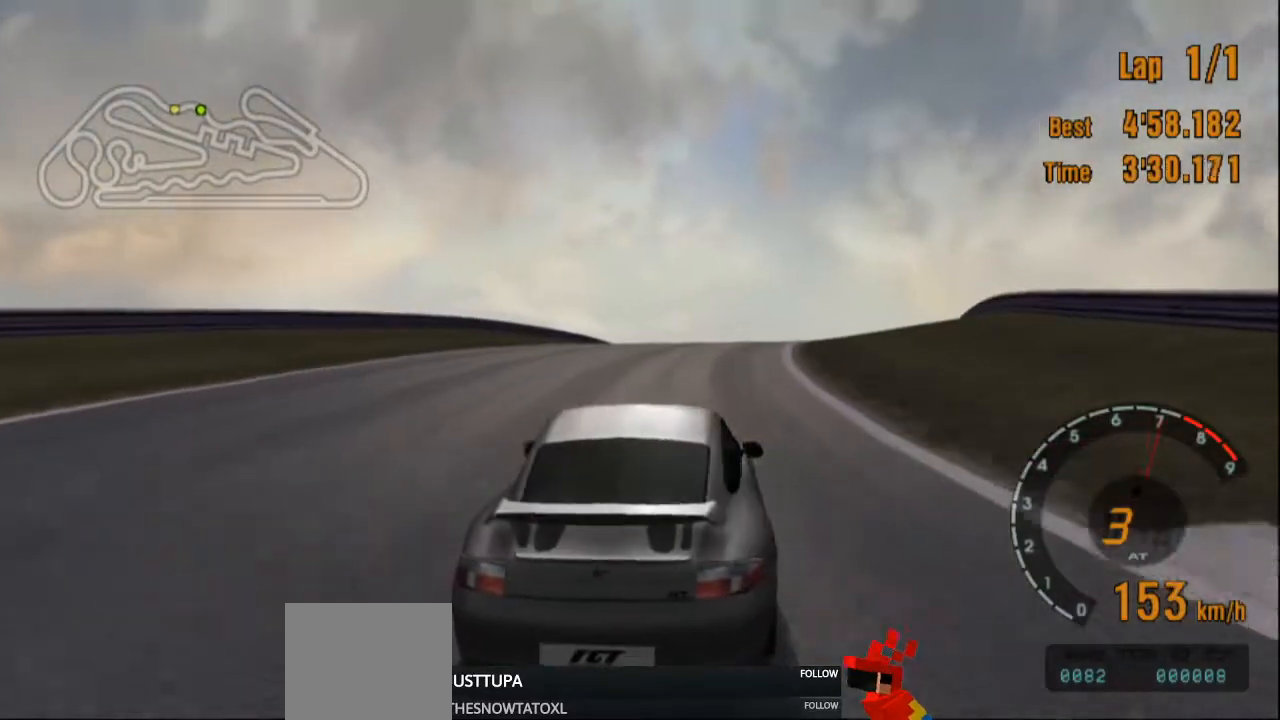
{"buttons": [], "left_stick": "left", "right_stick": "center", "events": [[350, "left_stick", "left"]]}
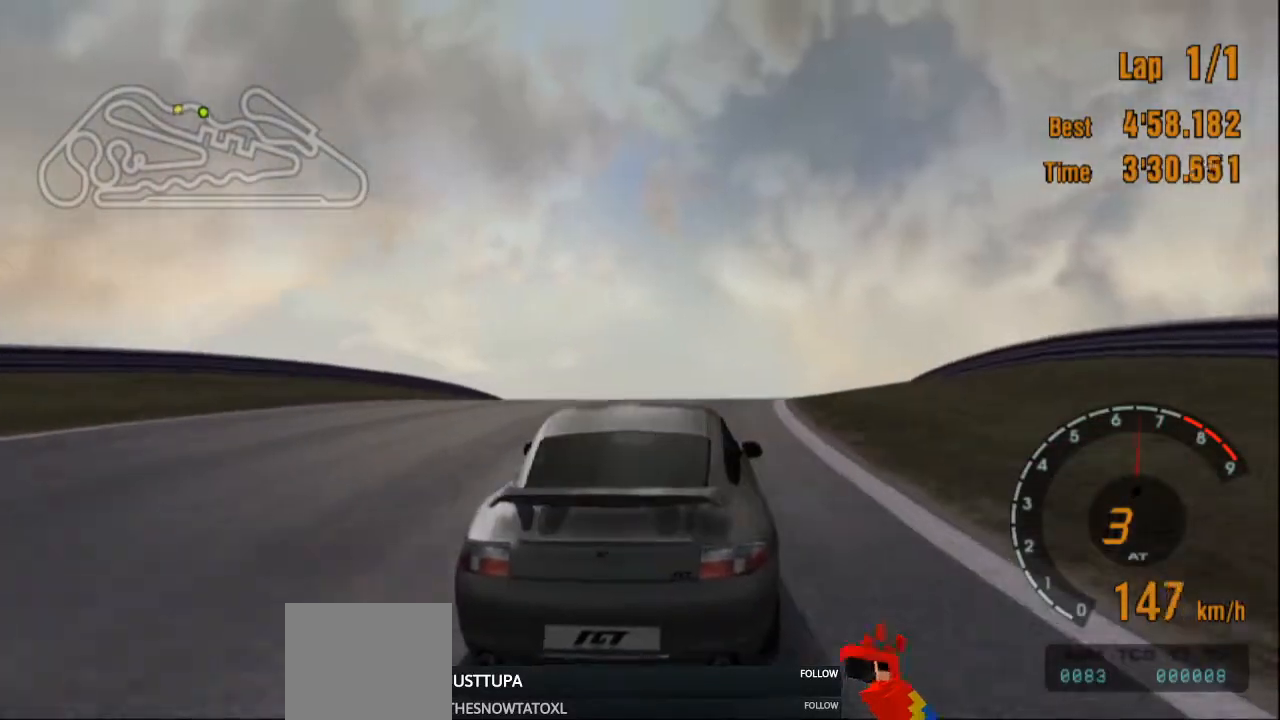
{"buttons": [], "left_stick": "center", "right_stick": "center", "events": [[217, "left_stick", "center"]]}
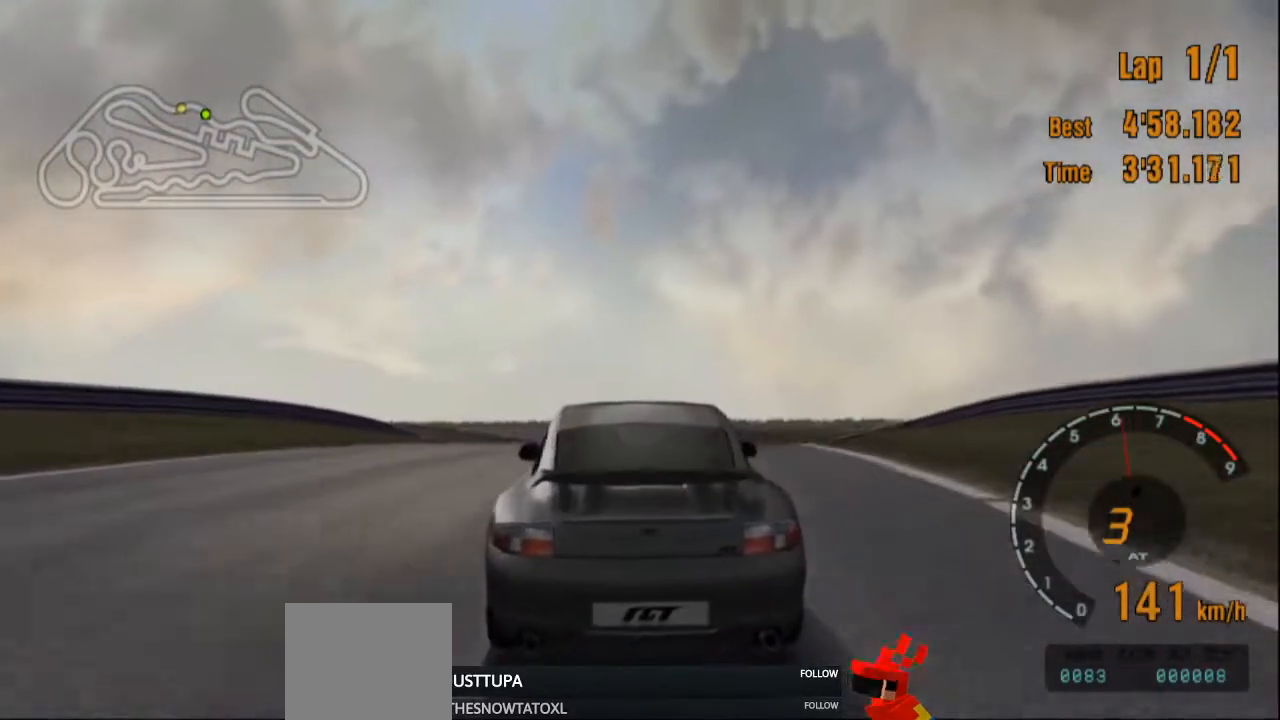
{"buttons": ["R2"], "left_stick": "center", "right_stick": "center", "events": [[83, "left_stick", "right"], [200, "R2", "down"], [217, "left_stick", "center"]]}
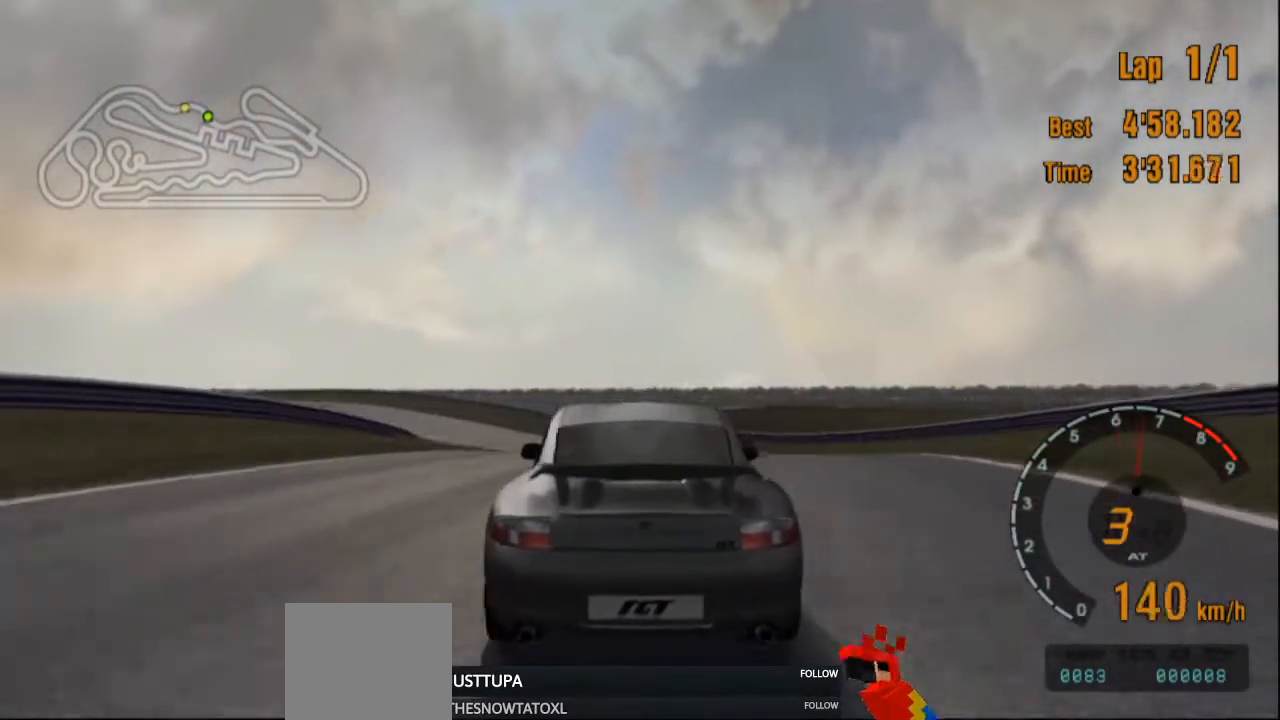
{"buttons": ["R2"], "left_stick": "left", "right_stick": "center", "events": [[67, "left_stick", "left"]]}
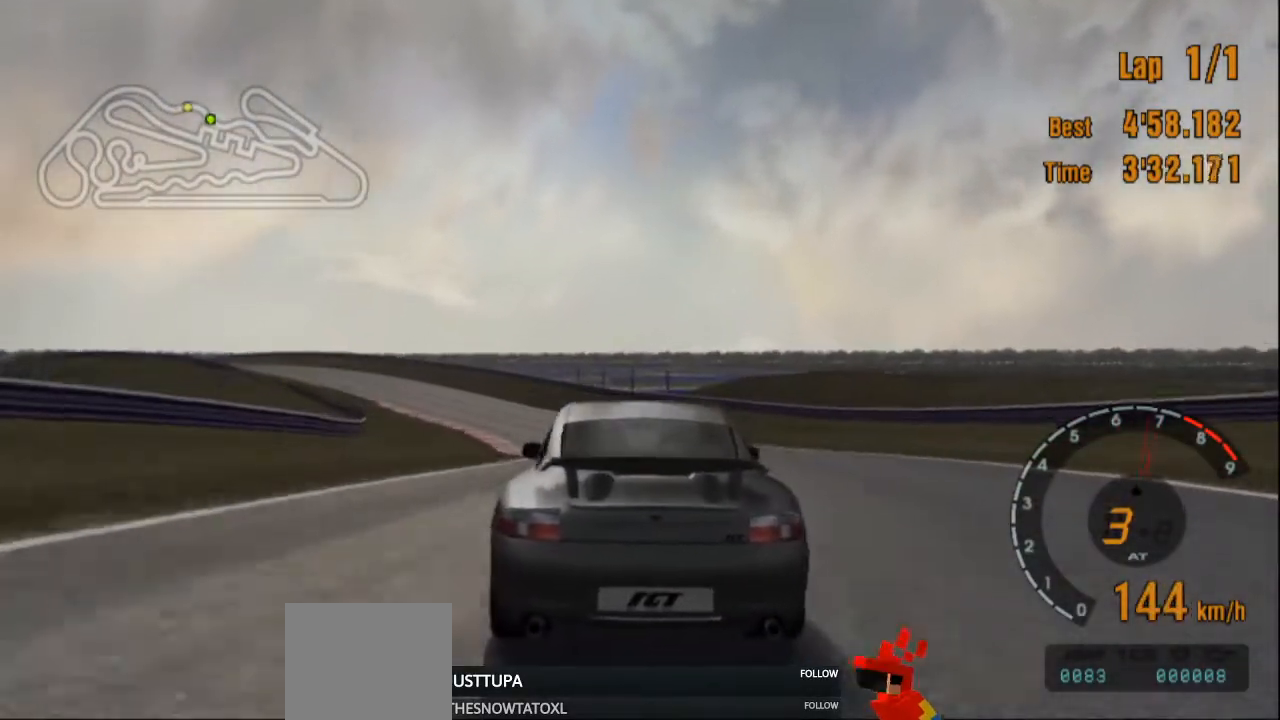
{"buttons": ["R2"], "left_stick": "center", "right_stick": "center", "events": [[317, "left_stick", "center"]]}
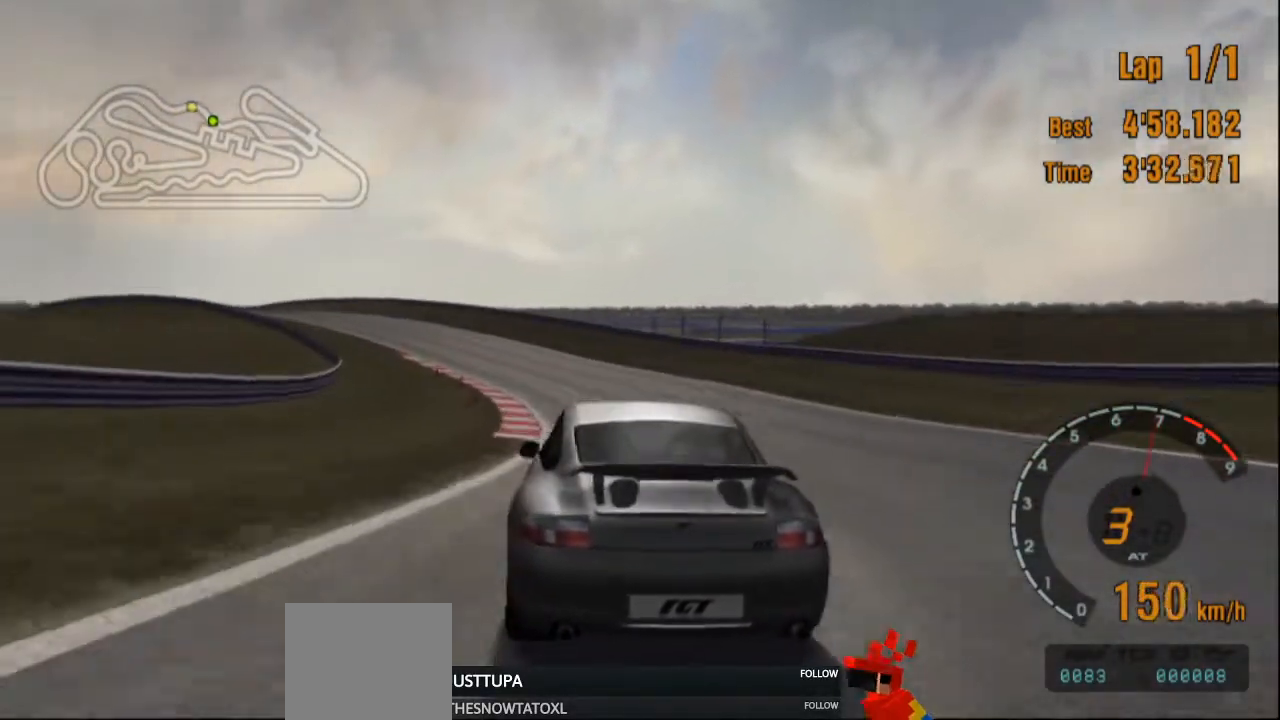
{"buttons": ["R2"], "left_stick": "left", "right_stick": "center", "events": [[117, "left_stick", "left"]]}
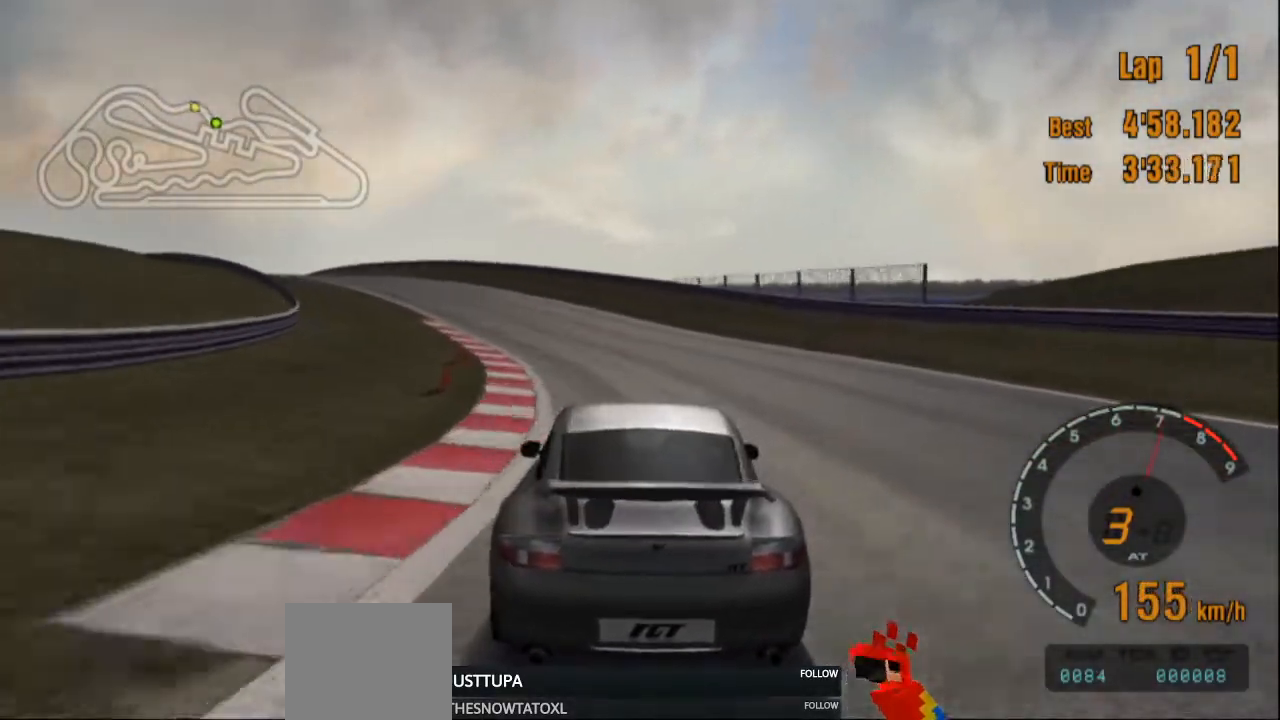
{"buttons": ["R2"], "left_stick": "center", "right_stick": "center", "events": [[116, "left_stick", "center"]]}
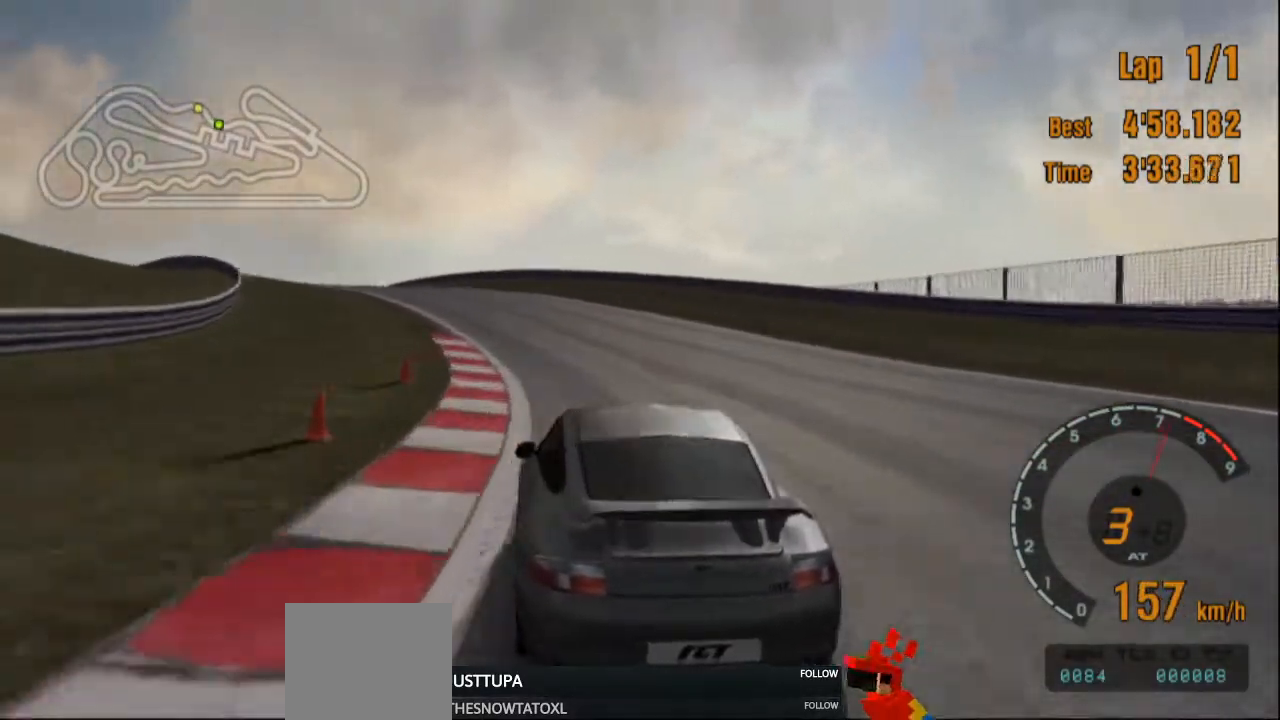
{"buttons": ["R2"], "left_stick": "left", "right_stick": "center", "events": [[50, "left_stick", "up-left"], [100, "left_stick", "center"], [317, "left_stick", "up-left"], [501, "left_stick", "left"]]}
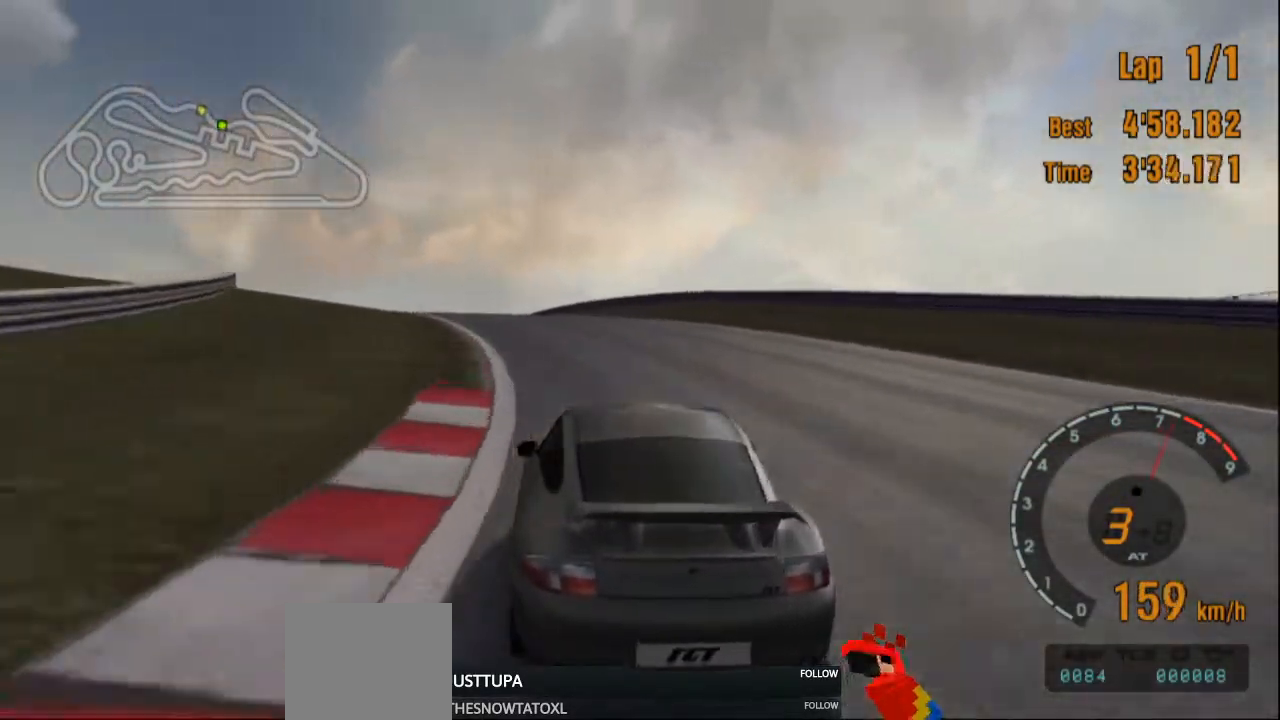
{"buttons": [], "left_stick": "center", "right_stick": "center", "events": [[33, "R2", "up"], [233, "left_stick", "center"]]}
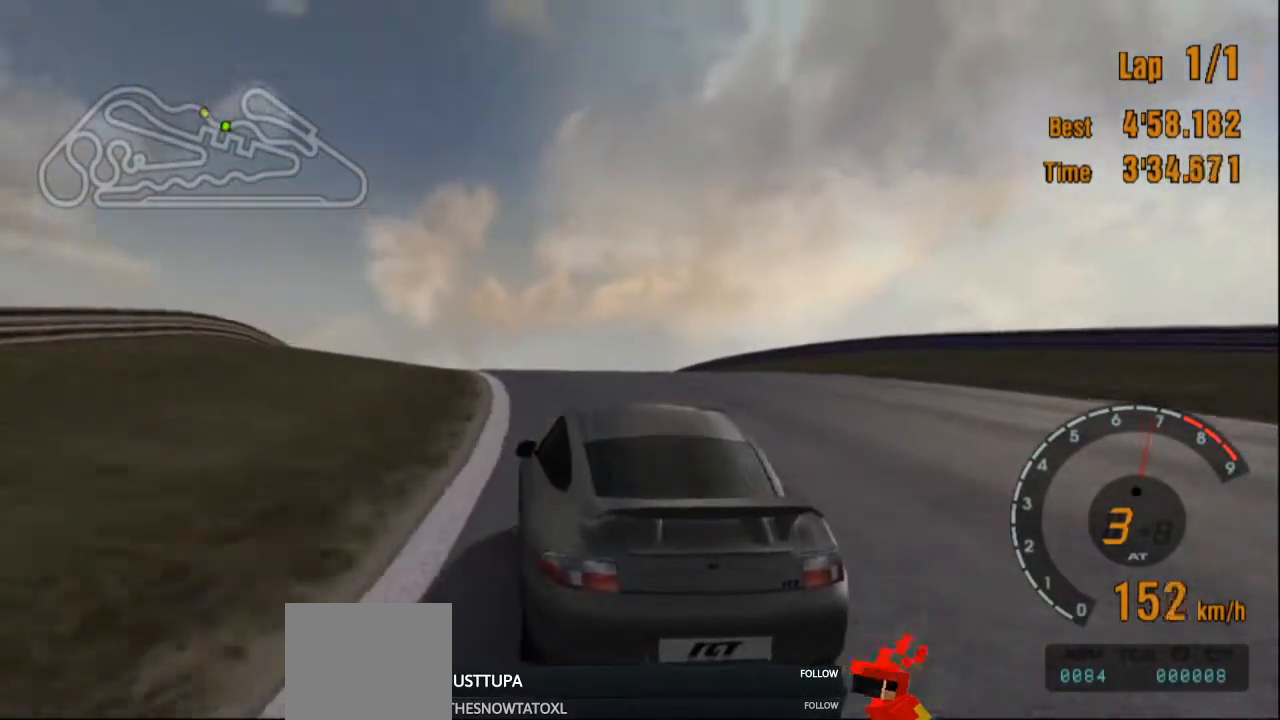
{"buttons": ["R2"], "left_stick": "right", "right_stick": "center", "events": [[117, "left_stick", "right"], [501, "R2", "down"]]}
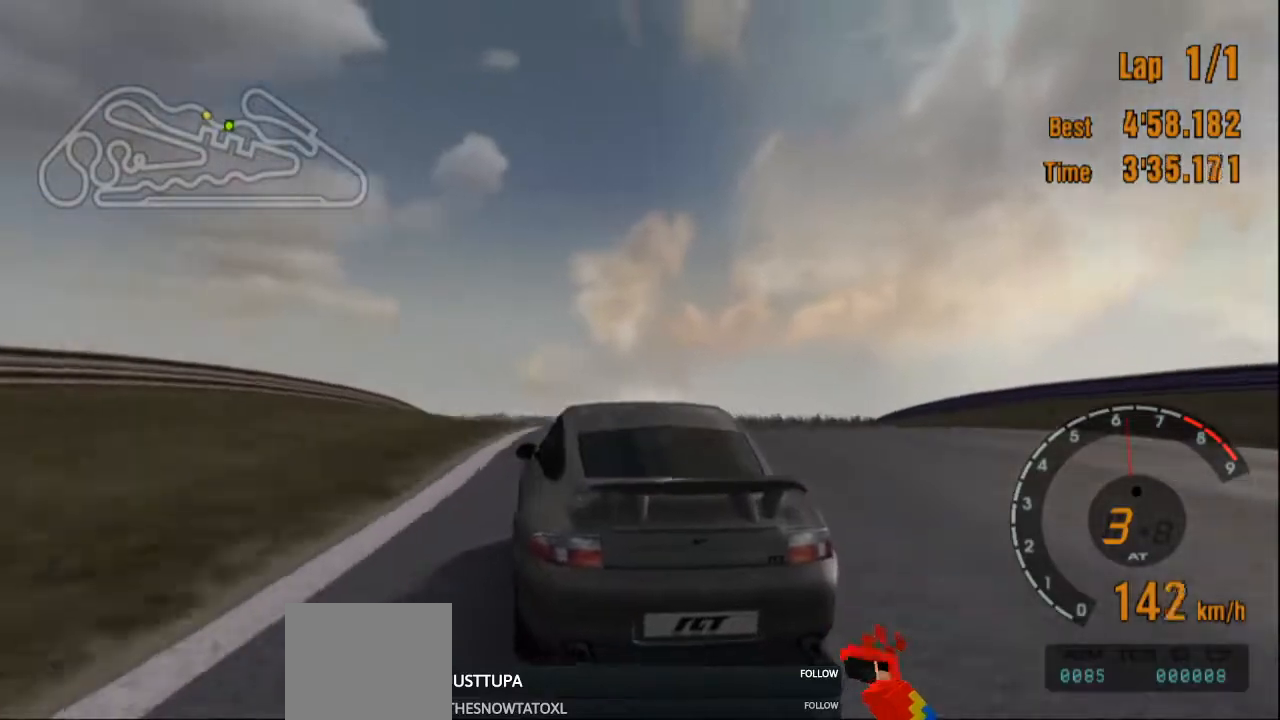
{"buttons": [], "left_stick": "right", "right_stick": "center", "events": [[450, "R2", "up"]]}
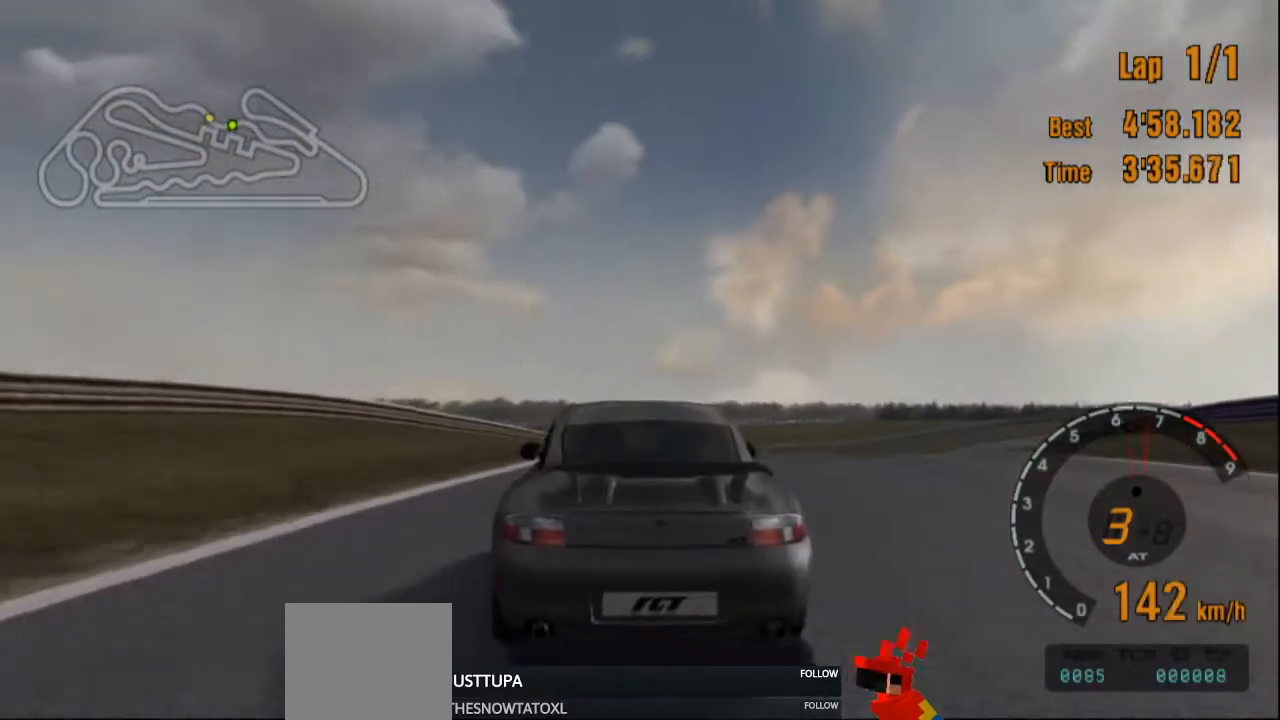
{"buttons": ["R2"], "left_stick": "center", "right_stick": "center", "events": [[284, "left_stick", "center"], [367, "R2", "down"]]}
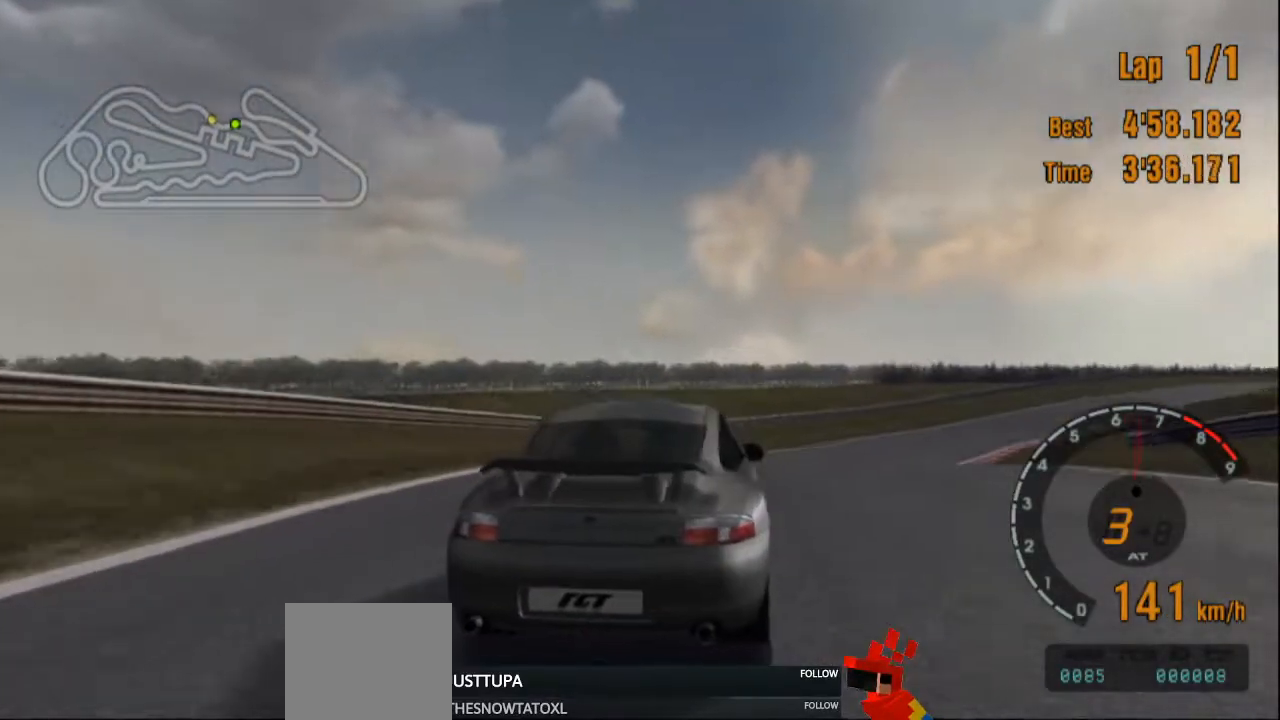
{"buttons": ["R2"], "left_stick": "right", "right_stick": "center", "events": [[417, "left_stick", "right"]]}